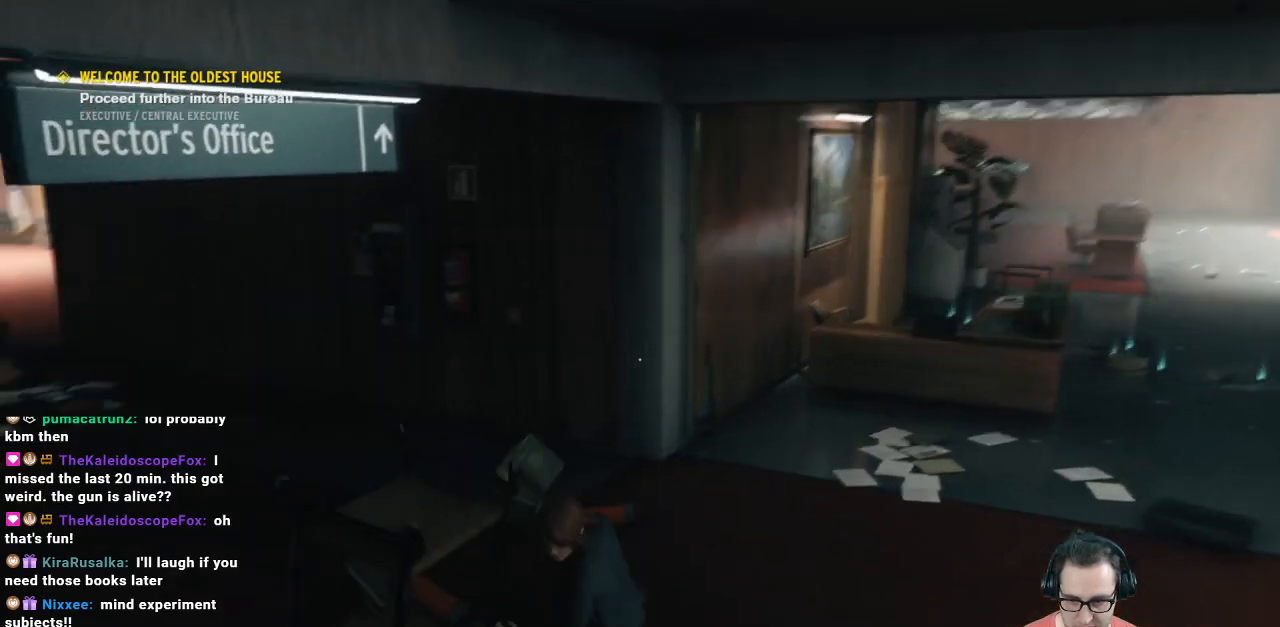
Gameplay with a controller (Xbox layout); each line is a JSON object with the inputs held at the frame after it. "events" lists button and stick changes between this image and that frame as [ms after this image, input, new state], when the widget could be followed in between.
{"buttons": [], "left_stick": "center", "right_stick": "up-right", "events": [[267, "left_stick", "center"], [267, "right_stick", "center"], [500, "right_stick", "up-right"]]}
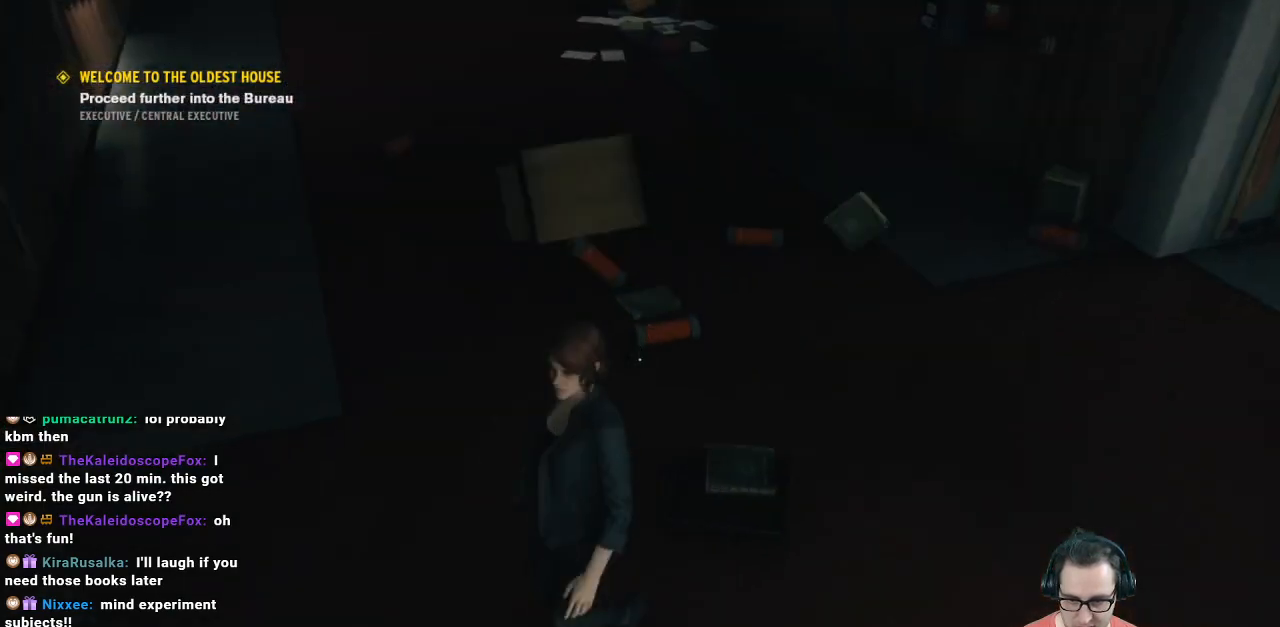
{"buttons": [], "left_stick": "center", "right_stick": "center", "events": [[300, "right_stick", "center"]]}
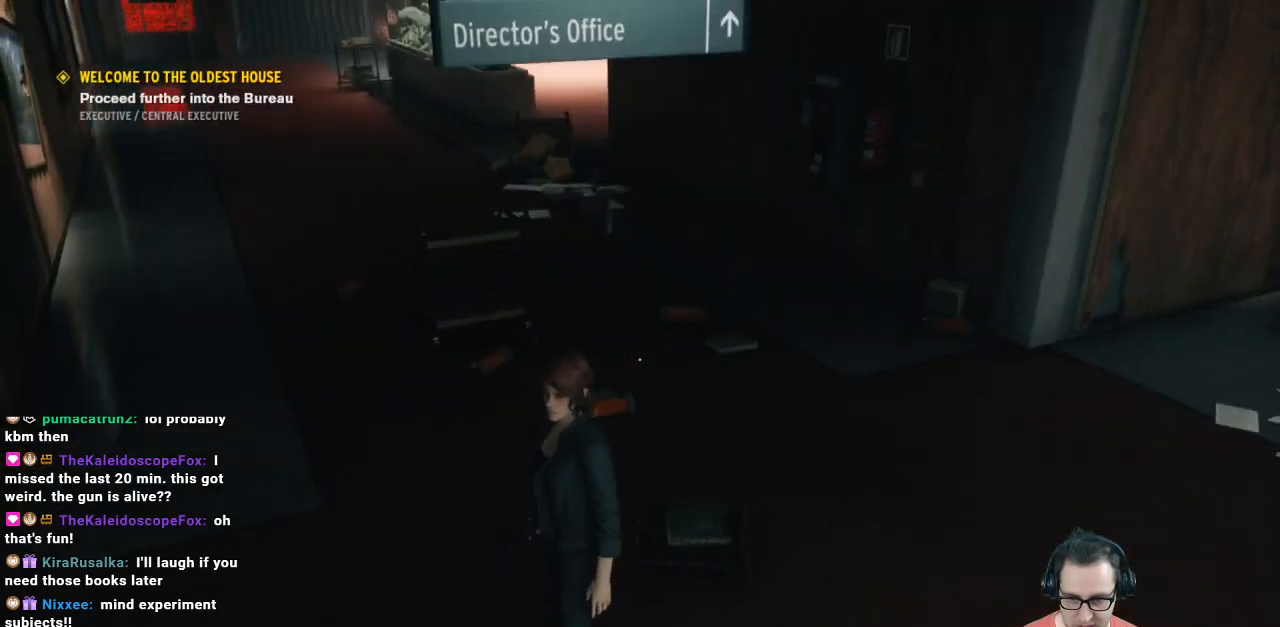
{"buttons": [], "left_stick": "up-right", "right_stick": "up-right", "events": [[167, "left_stick", "right"], [167, "right_stick", "up-right"], [500, "left_stick", "up-right"]]}
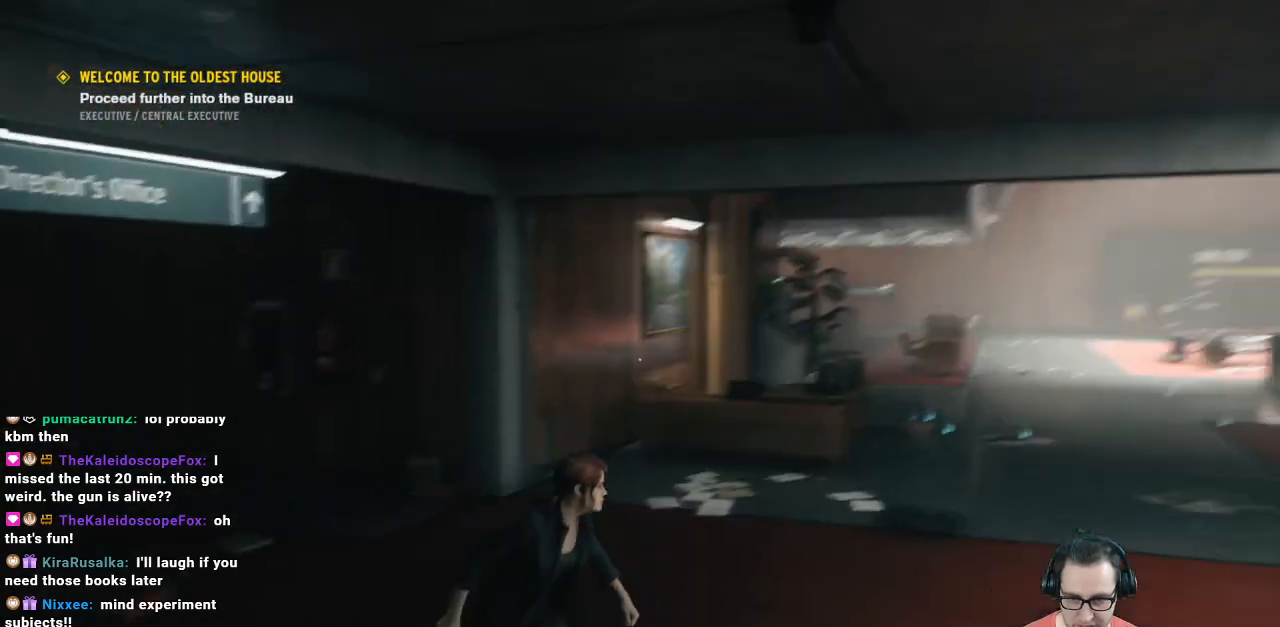
{"buttons": [], "left_stick": "up", "right_stick": "down-right", "events": [[167, "right_stick", "center"], [200, "left_stick", "up"], [433, "right_stick", "down-right"]]}
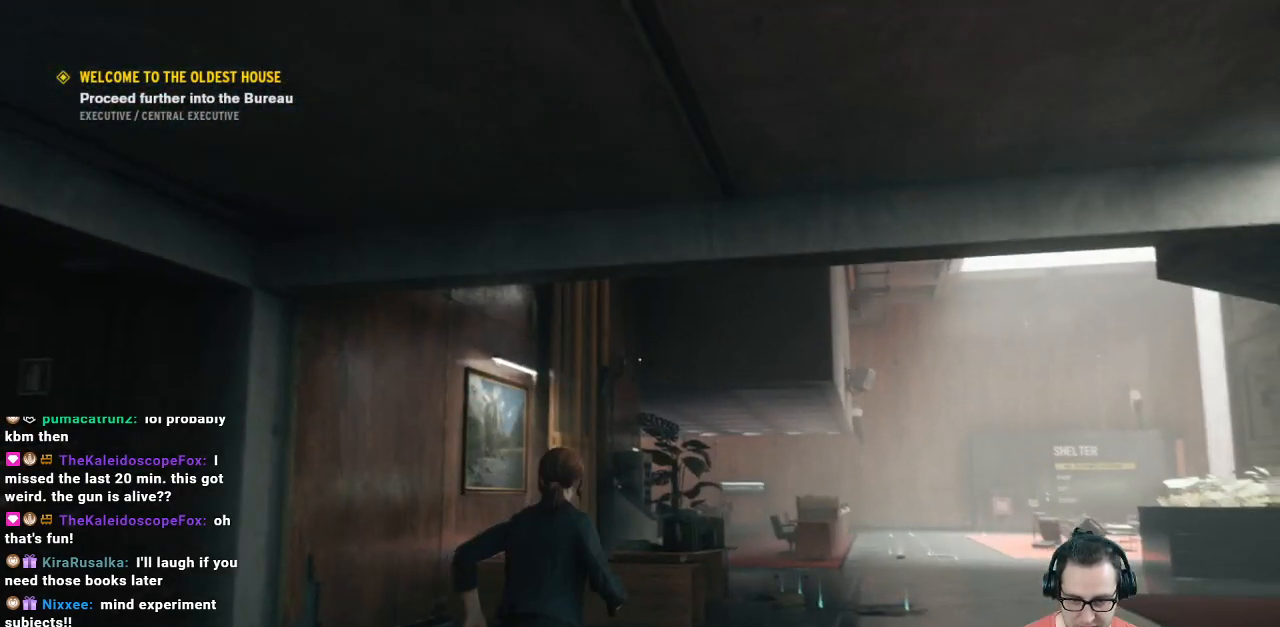
{"buttons": [], "left_stick": "up", "right_stick": "center", "events": [[133, "right_stick", "right"], [333, "right_stick", "center"]]}
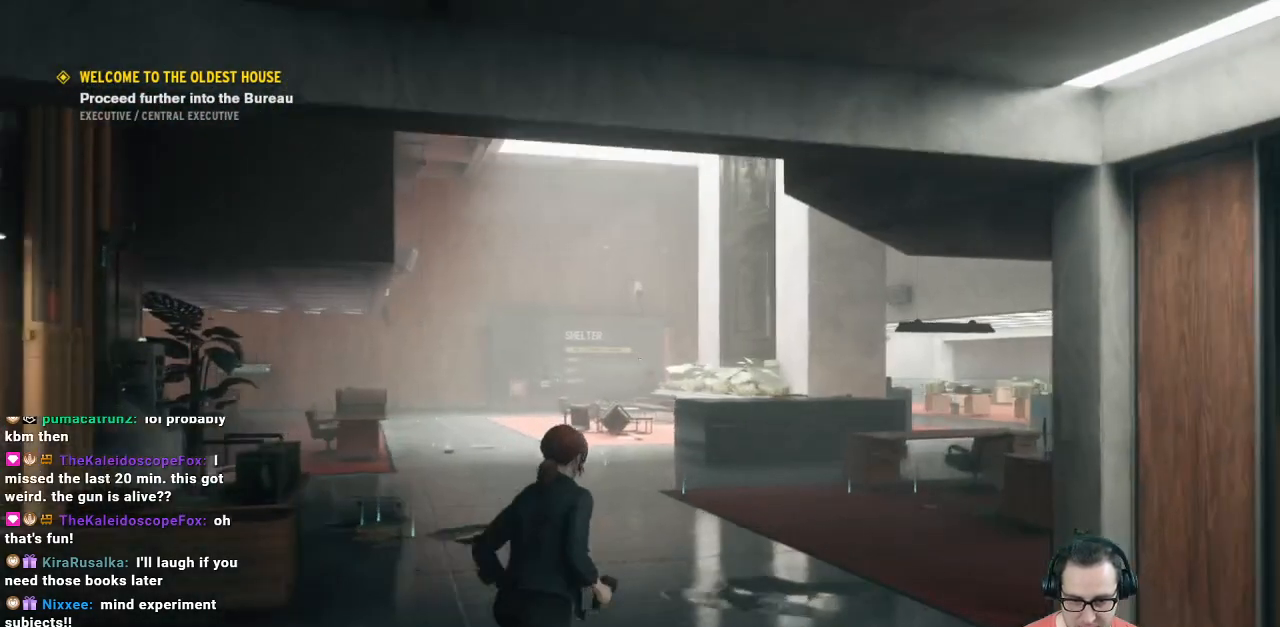
{"buttons": [], "left_stick": "up", "right_stick": "center", "events": []}
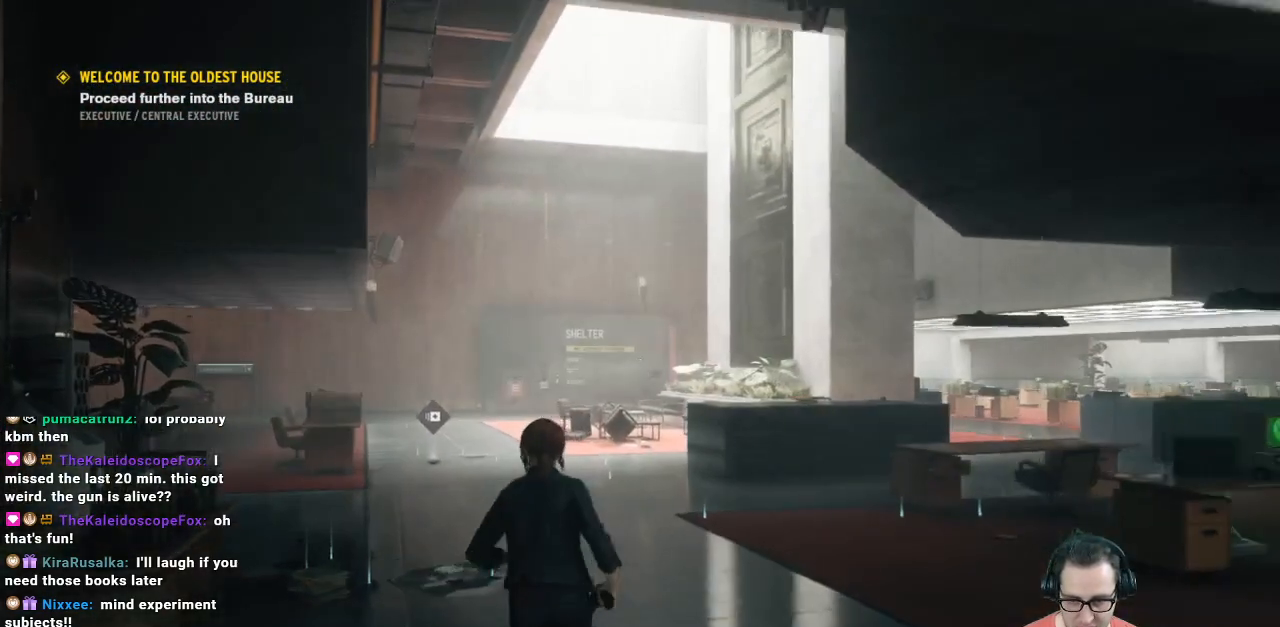
{"buttons": [], "left_stick": "up", "right_stick": "center", "events": []}
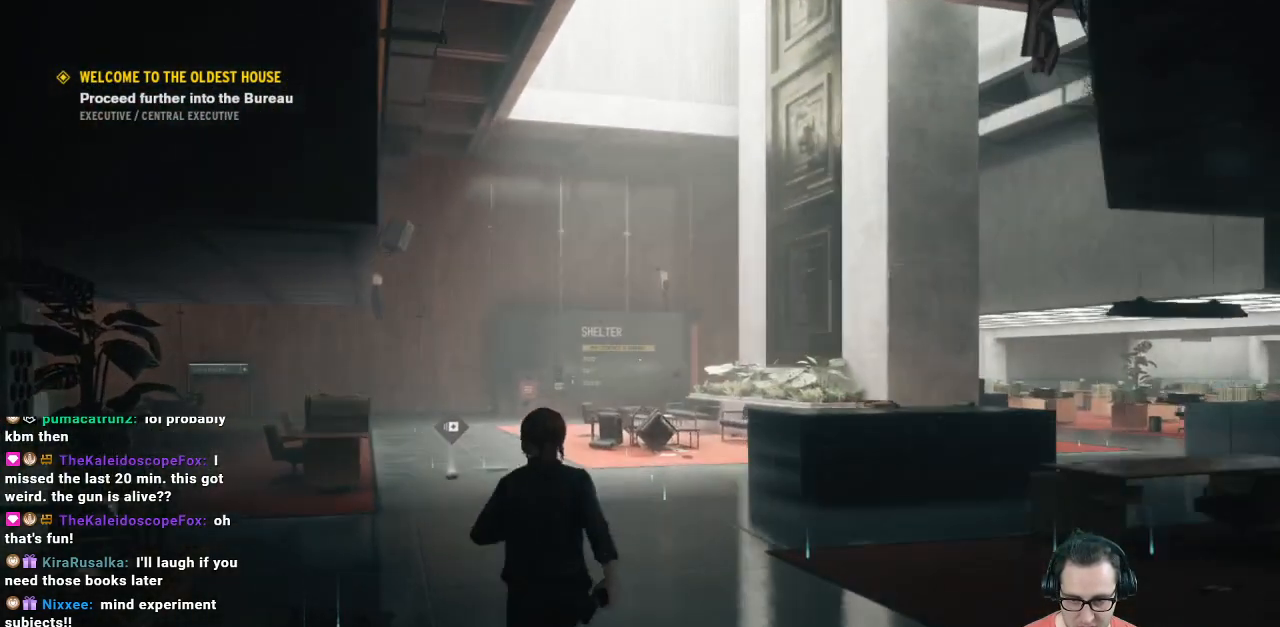
{"buttons": [], "left_stick": "up-left", "right_stick": "right", "events": [[33, "left_stick", "up-left"], [233, "right_stick", "up-right"], [500, "right_stick", "right"]]}
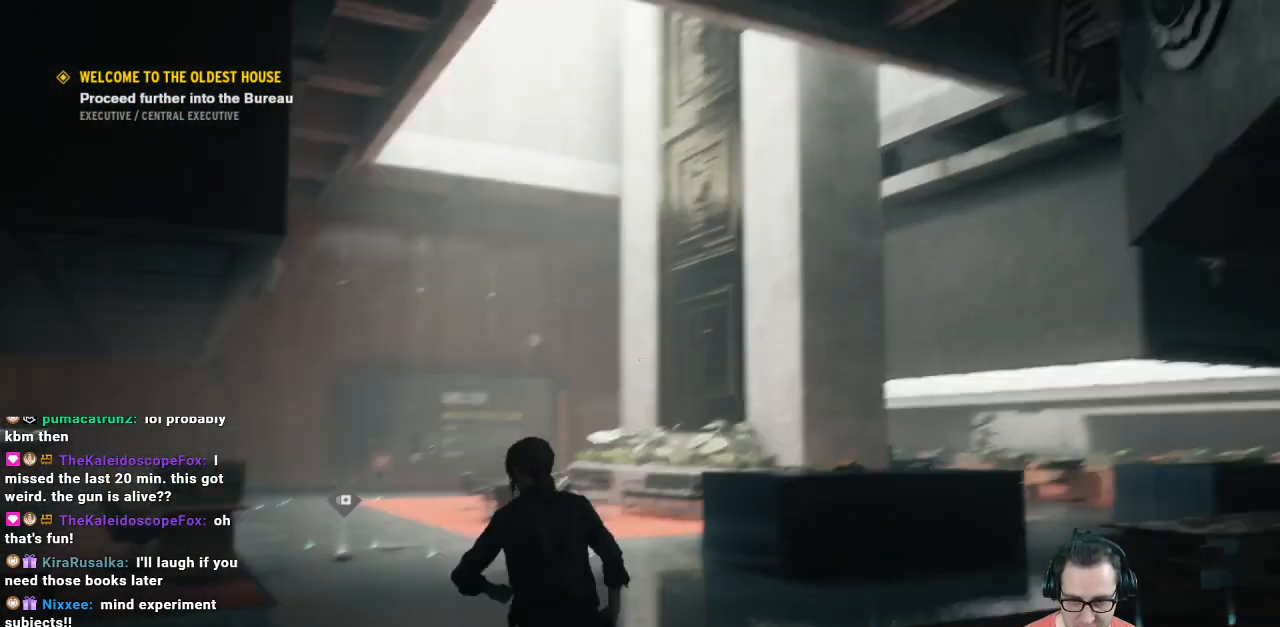
{"buttons": [], "left_stick": "center", "right_stick": "center", "events": [[133, "right_stick", "center"], [333, "left_stick", "center"]]}
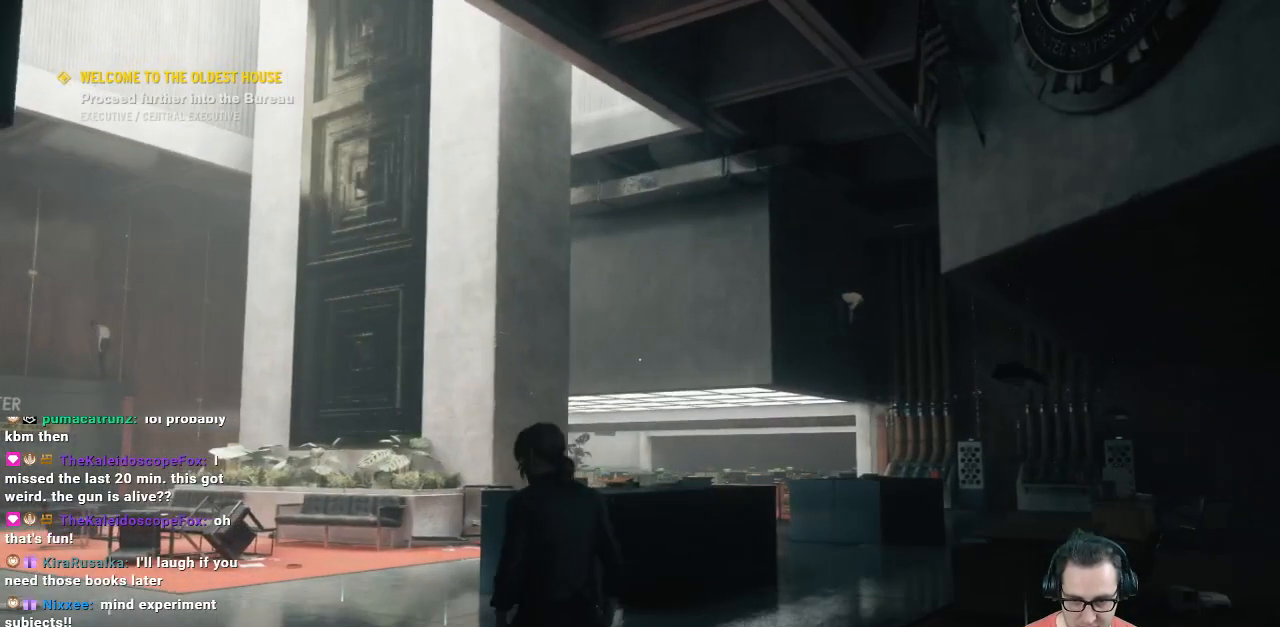
{"buttons": [], "left_stick": "up-left", "right_stick": "down-left", "events": [[133, "left_stick", "up-left"], [133, "right_stick", "down-left"]]}
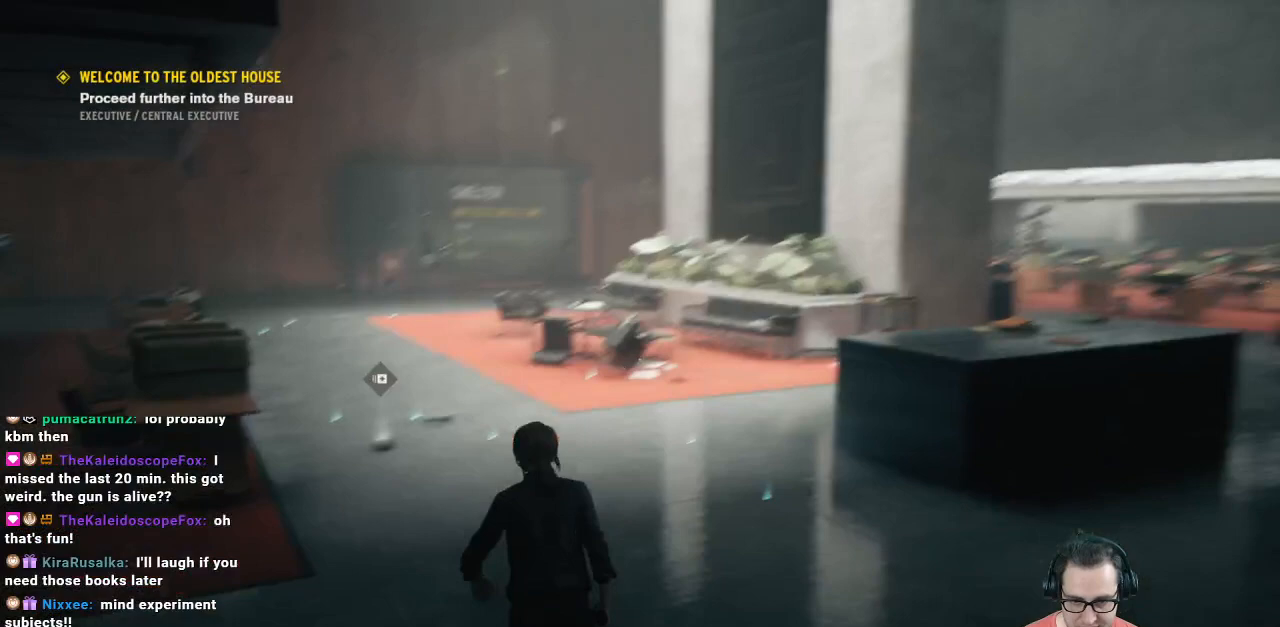
{"buttons": [], "left_stick": "up-left", "right_stick": "center", "events": [[67, "right_stick", "center"]]}
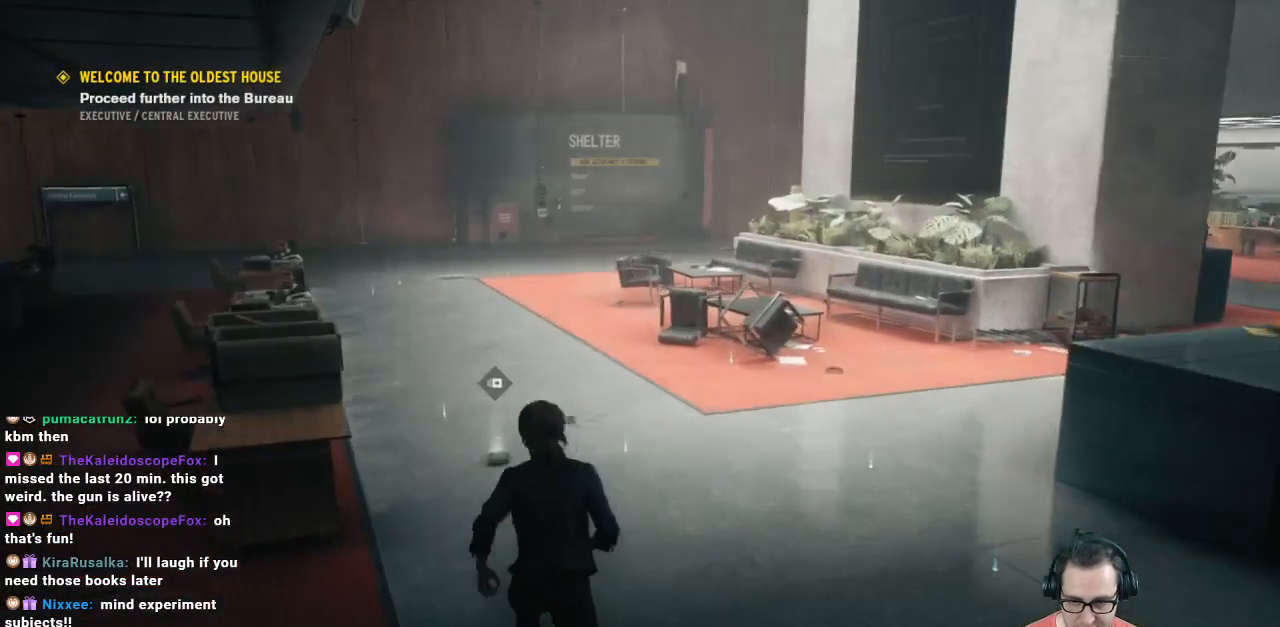
{"buttons": [], "left_stick": "center", "right_stick": "center", "events": [[467, "left_stick", "center"]]}
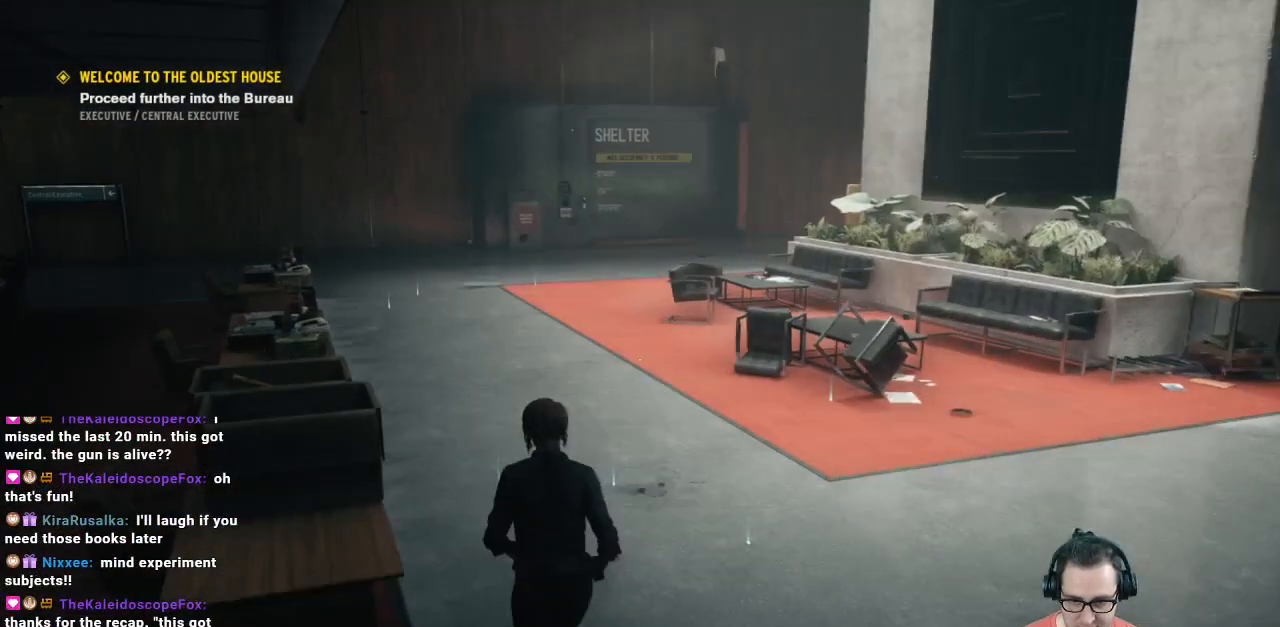
{"buttons": [], "left_stick": "center", "right_stick": "center", "events": []}
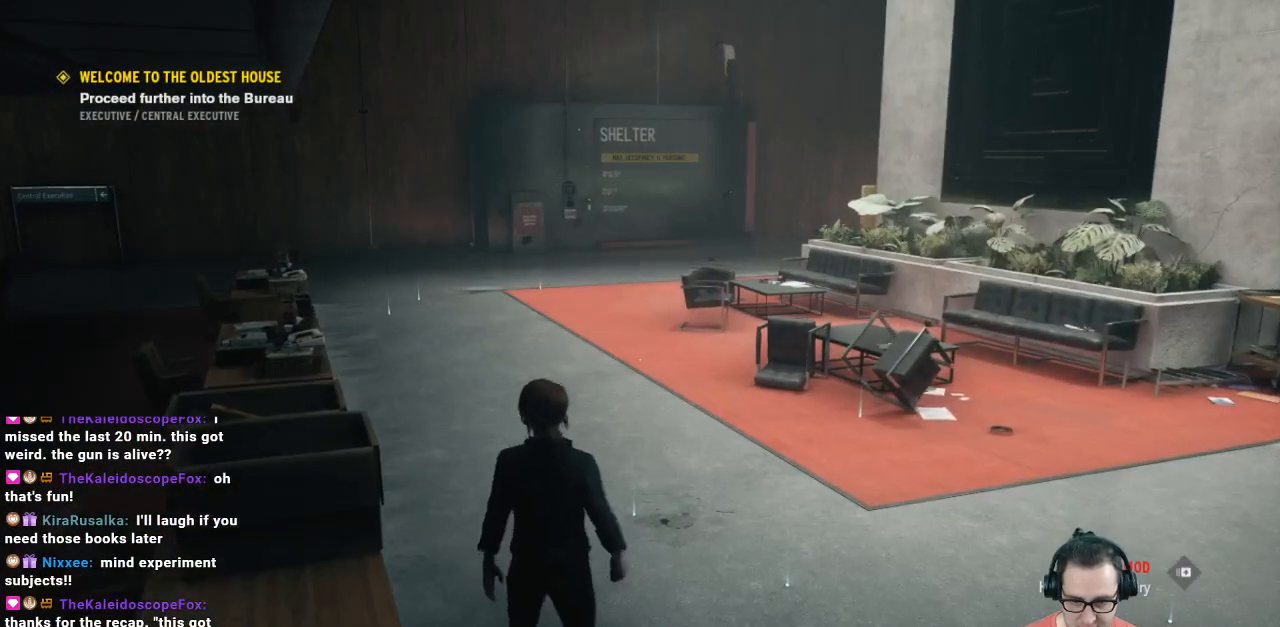
{"buttons": [], "left_stick": "up", "right_stick": "up-left", "events": [[233, "left_stick", "up"], [233, "right_stick", "up-left"]]}
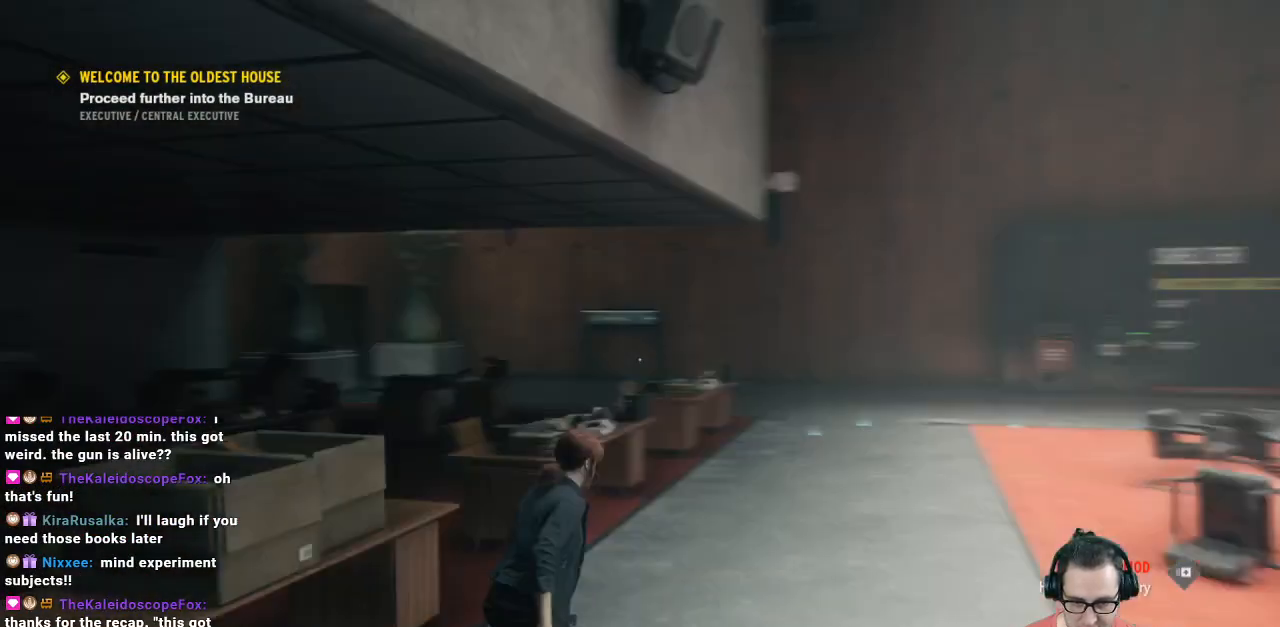
{"buttons": [], "left_stick": "up", "right_stick": "center", "events": [[100, "right_stick", "center"]]}
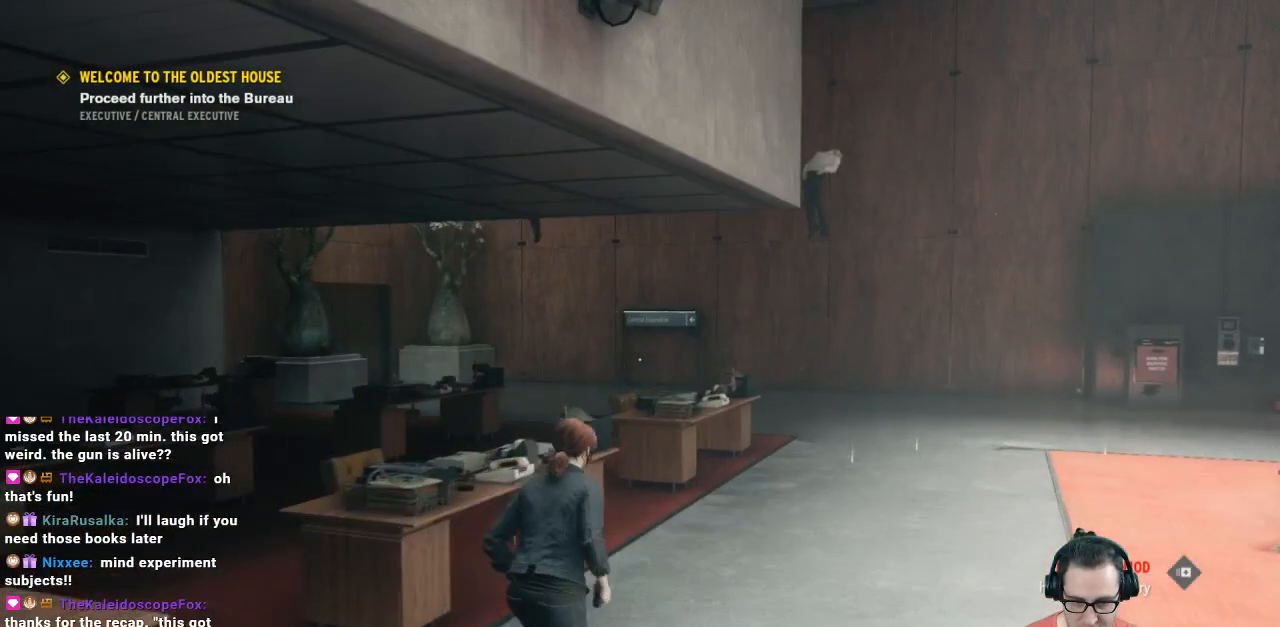
{"buttons": [], "left_stick": "center", "right_stick": "center", "events": [[233, "left_stick", "center"]]}
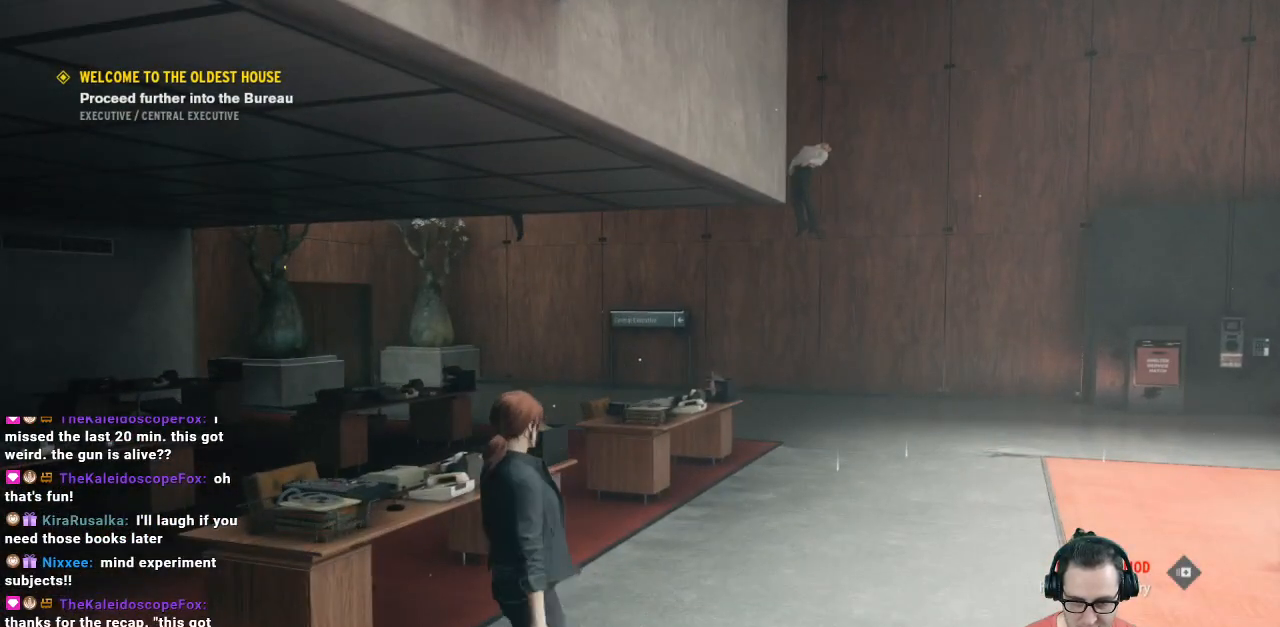
{"buttons": [], "left_stick": "center", "right_stick": "center", "events": [[167, "SELECT", "down"], [400, "SELECT", "up"]]}
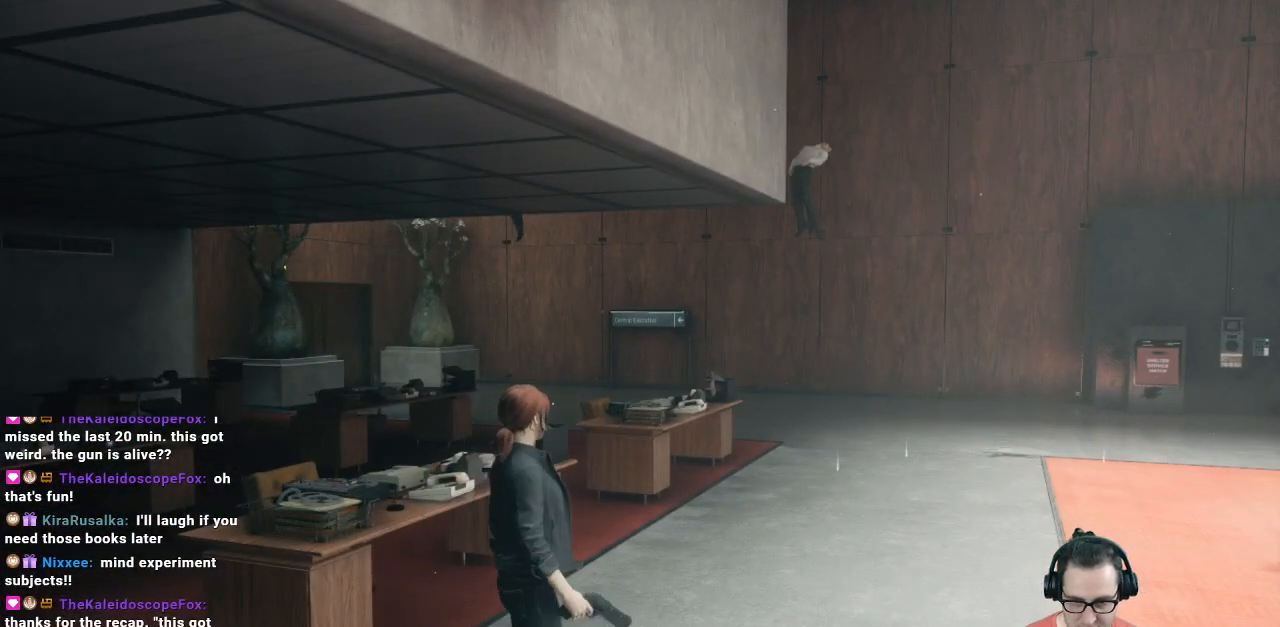
{"buttons": [], "left_stick": "center", "right_stick": "center", "events": []}
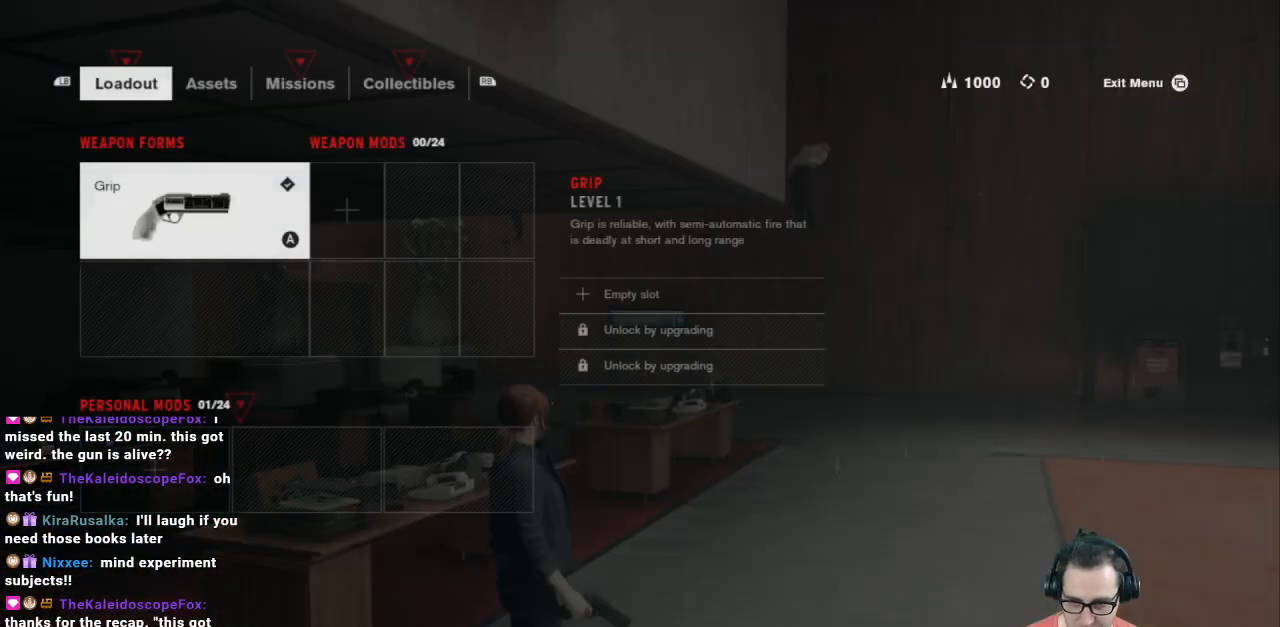
{"buttons": [], "left_stick": "center", "right_stick": "center", "events": []}
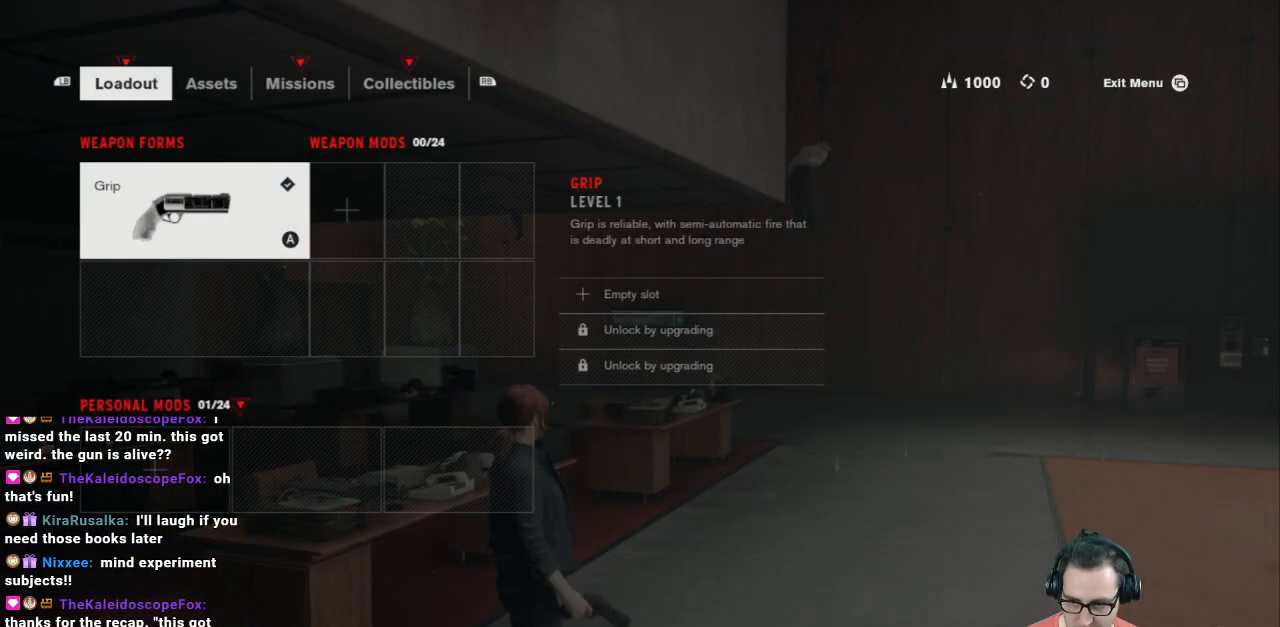
{"buttons": [], "left_stick": "center", "right_stick": "center", "events": []}
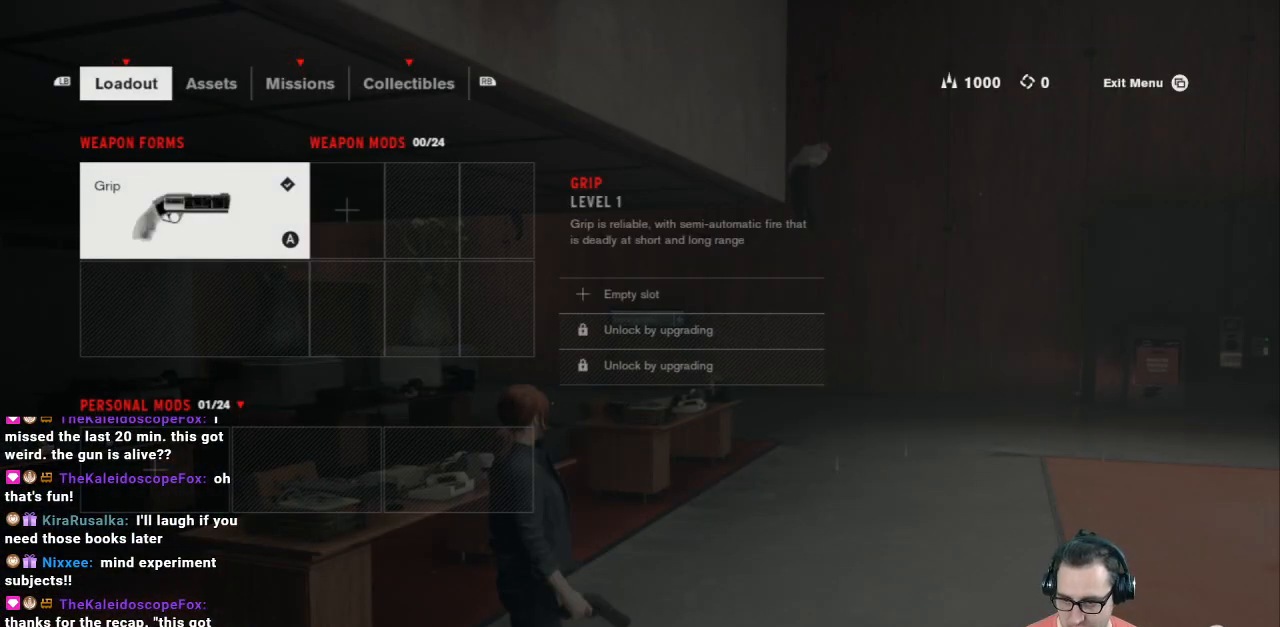
{"buttons": ["DPAD_DOWN"], "left_stick": "center", "right_stick": "center", "events": [[300, "DPAD_DOWN", "down"], [367, "DPAD_DOWN", "up"], [467, "DPAD_DOWN", "down"]]}
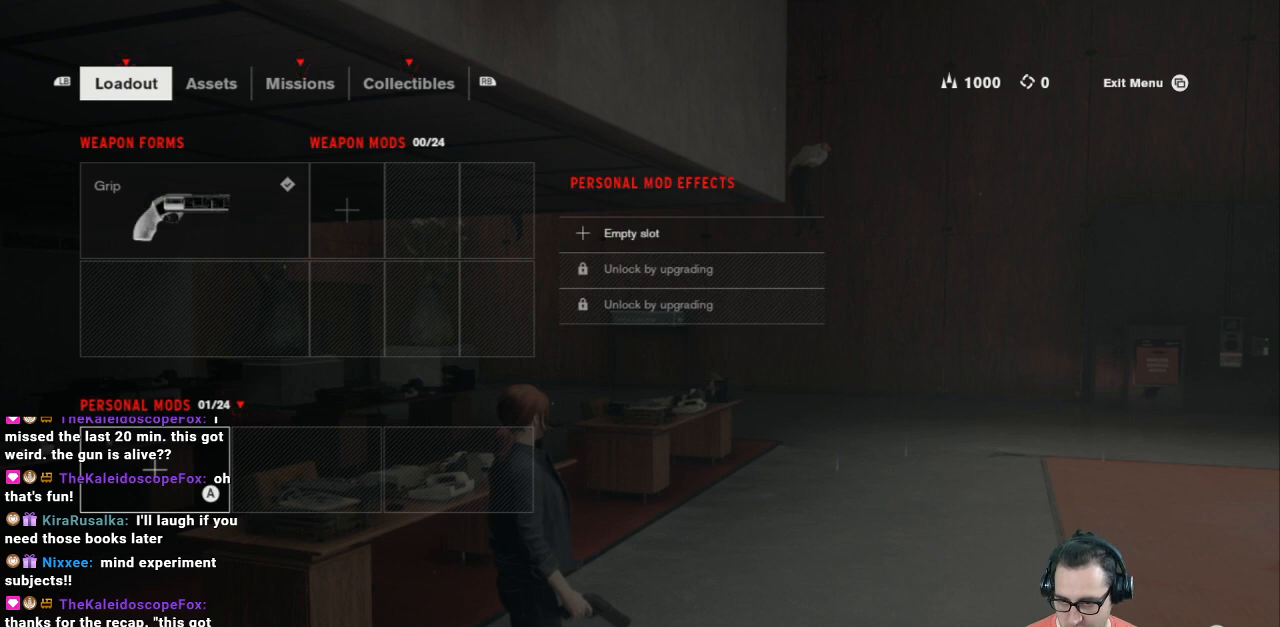
{"buttons": [], "left_stick": "center", "right_stick": "center", "events": [[33, "DPAD_DOWN", "up"], [333, "A", "down"], [400, "A", "up"]]}
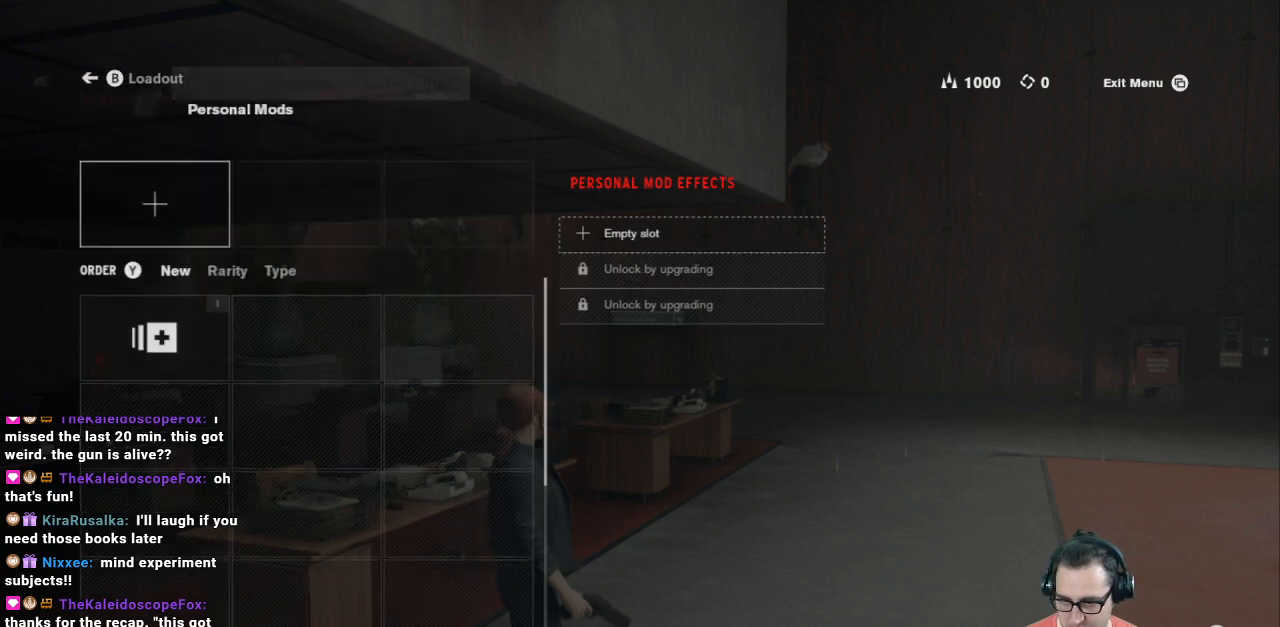
{"buttons": [], "left_stick": "center", "right_stick": "center", "events": []}
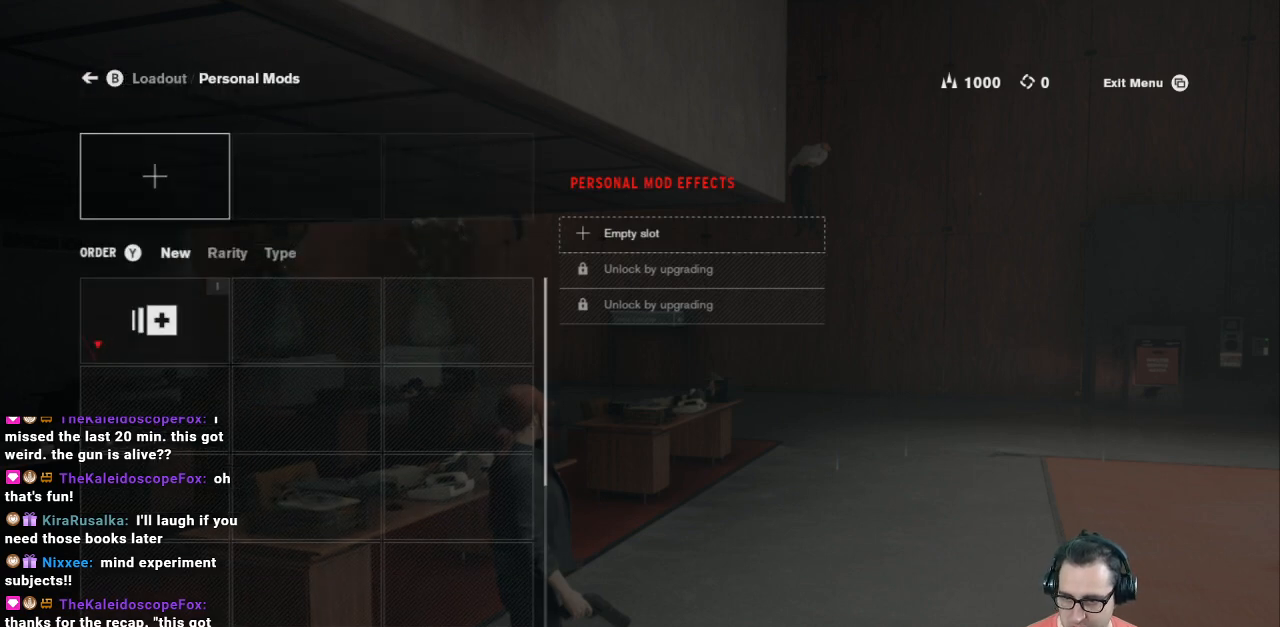
{"buttons": [], "left_stick": "center", "right_stick": "center", "events": [[67, "DPAD_DOWN", "down"], [133, "DPAD_DOWN", "up"]]}
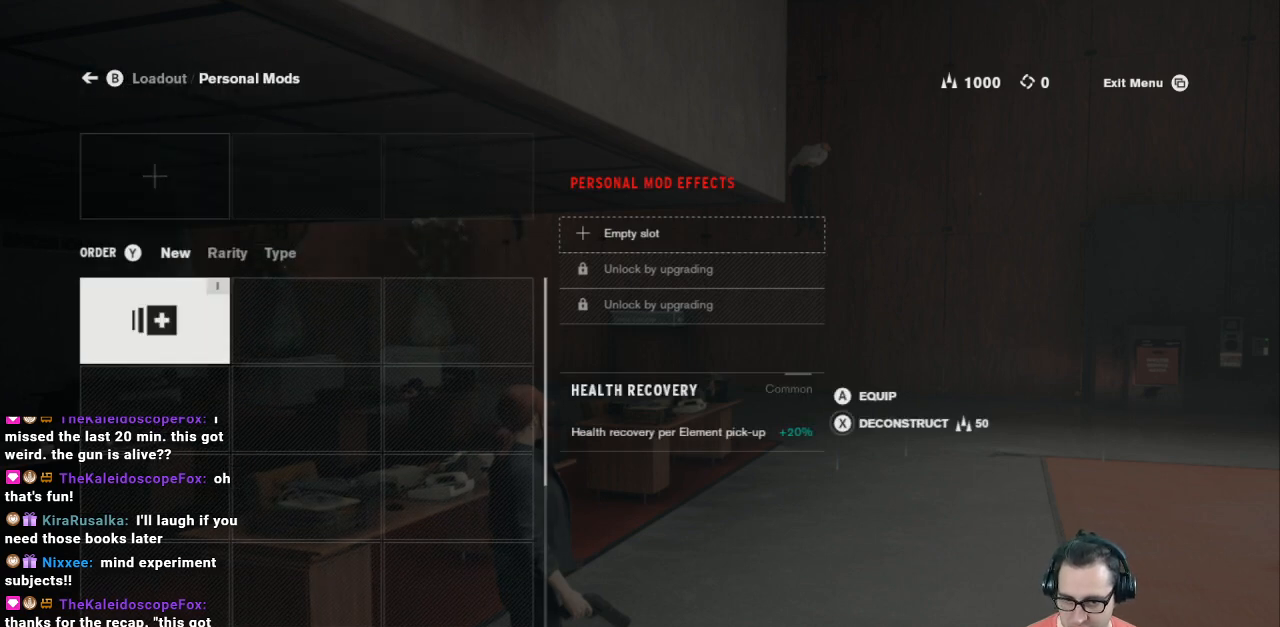
{"buttons": [], "left_stick": "center", "right_stick": "center", "events": []}
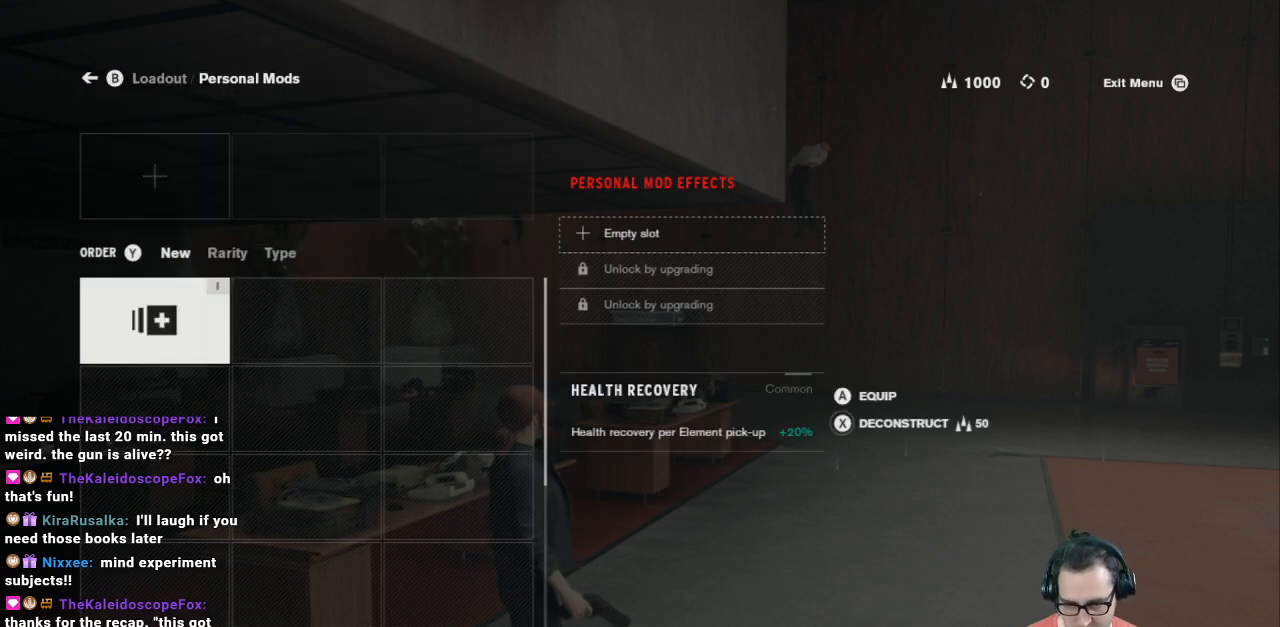
{"buttons": [], "left_stick": "center", "right_stick": "center", "events": []}
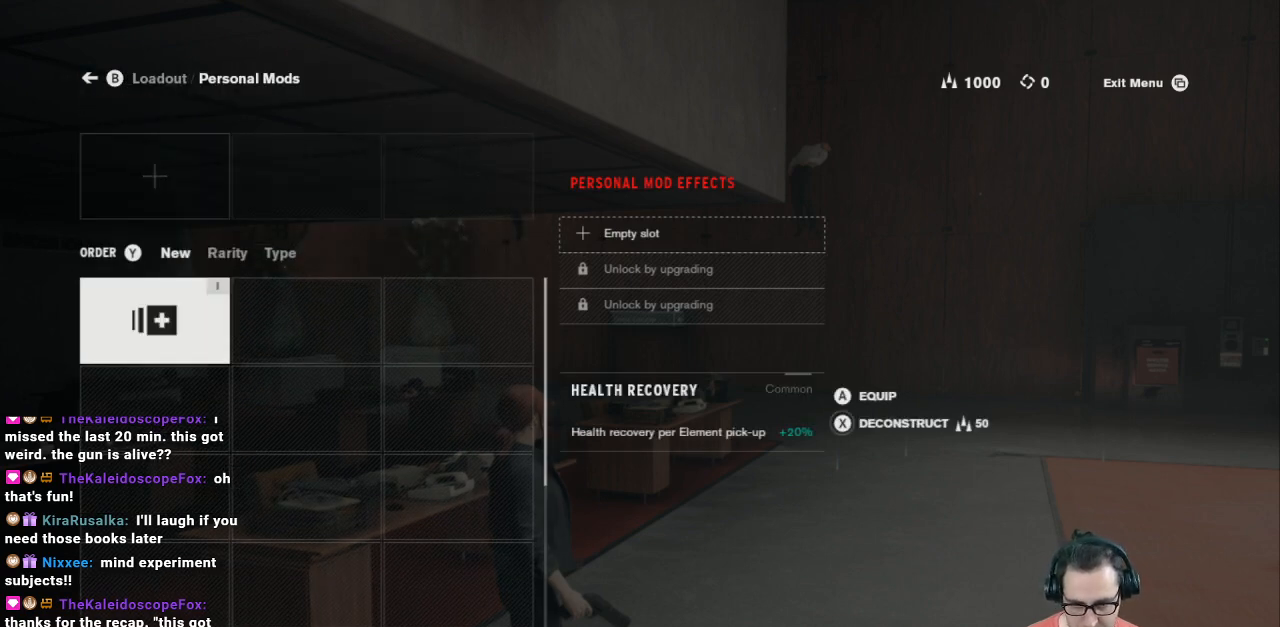
{"buttons": [], "left_stick": "center", "right_stick": "center", "events": []}
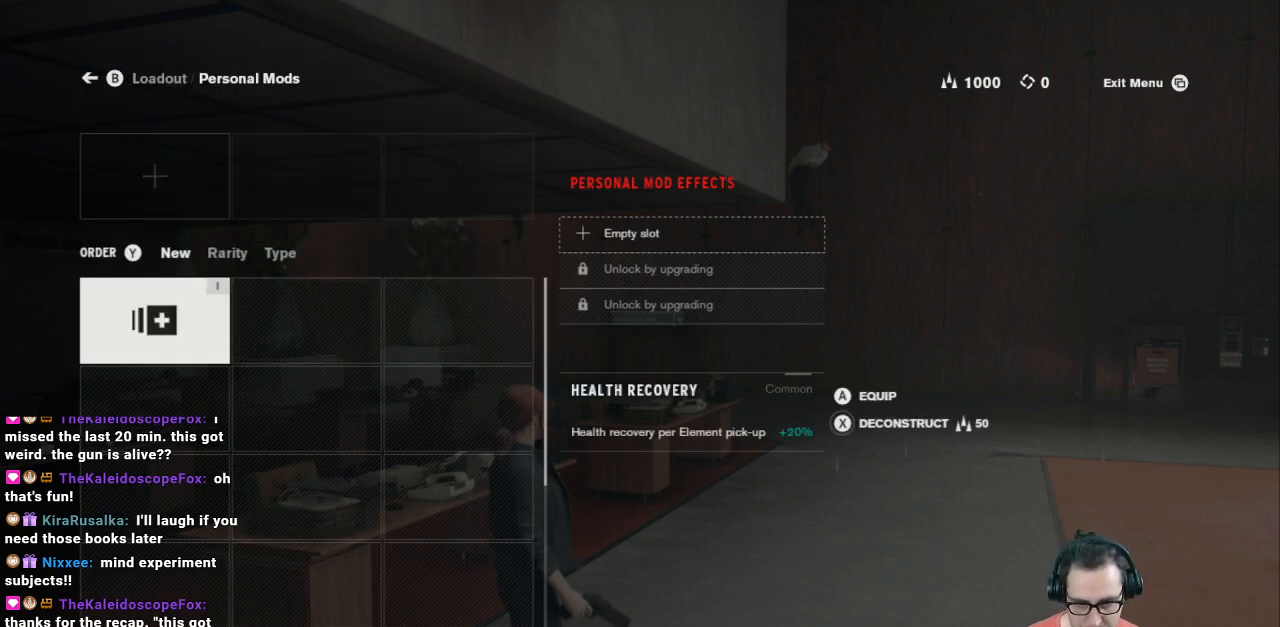
{"buttons": [], "left_stick": "center", "right_stick": "center", "events": []}
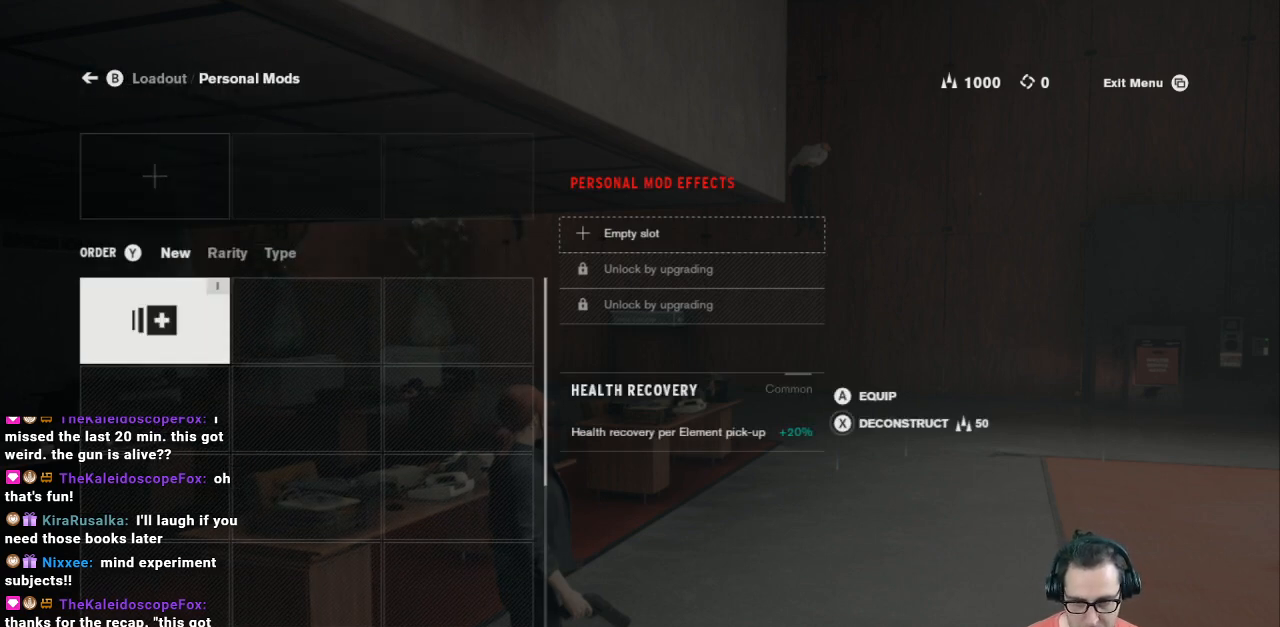
{"buttons": [], "left_stick": "center", "right_stick": "center", "events": [[67, "A", "down"], [133, "A", "up"]]}
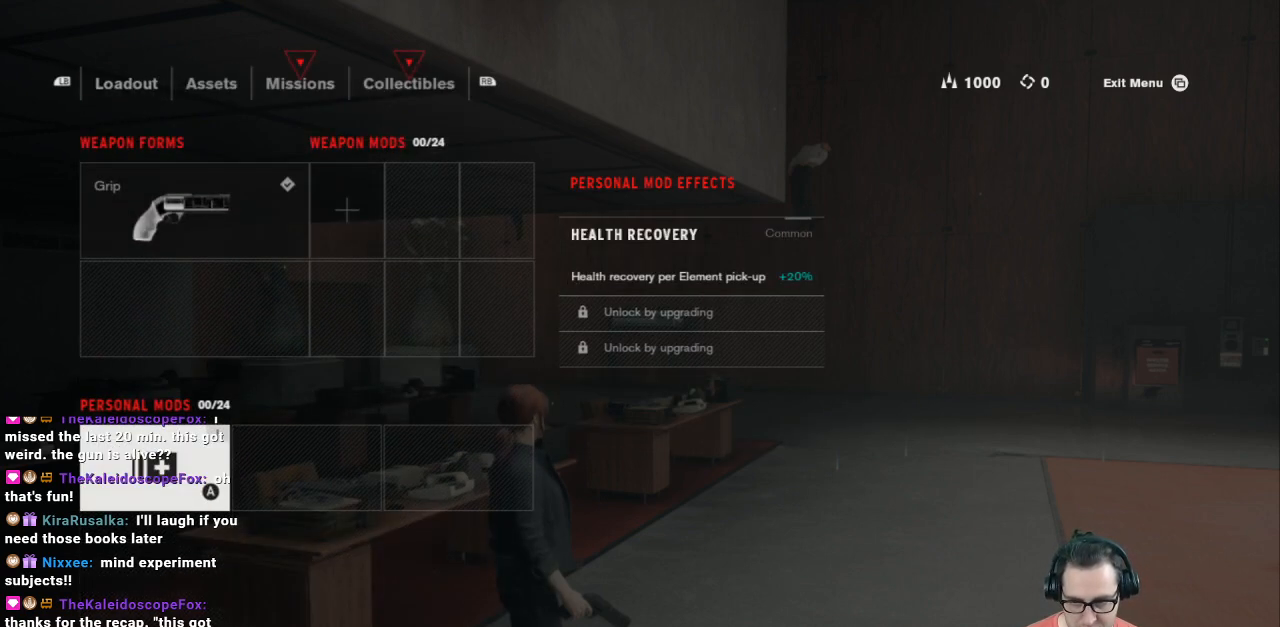
{"buttons": [], "left_stick": "center", "right_stick": "center", "events": []}